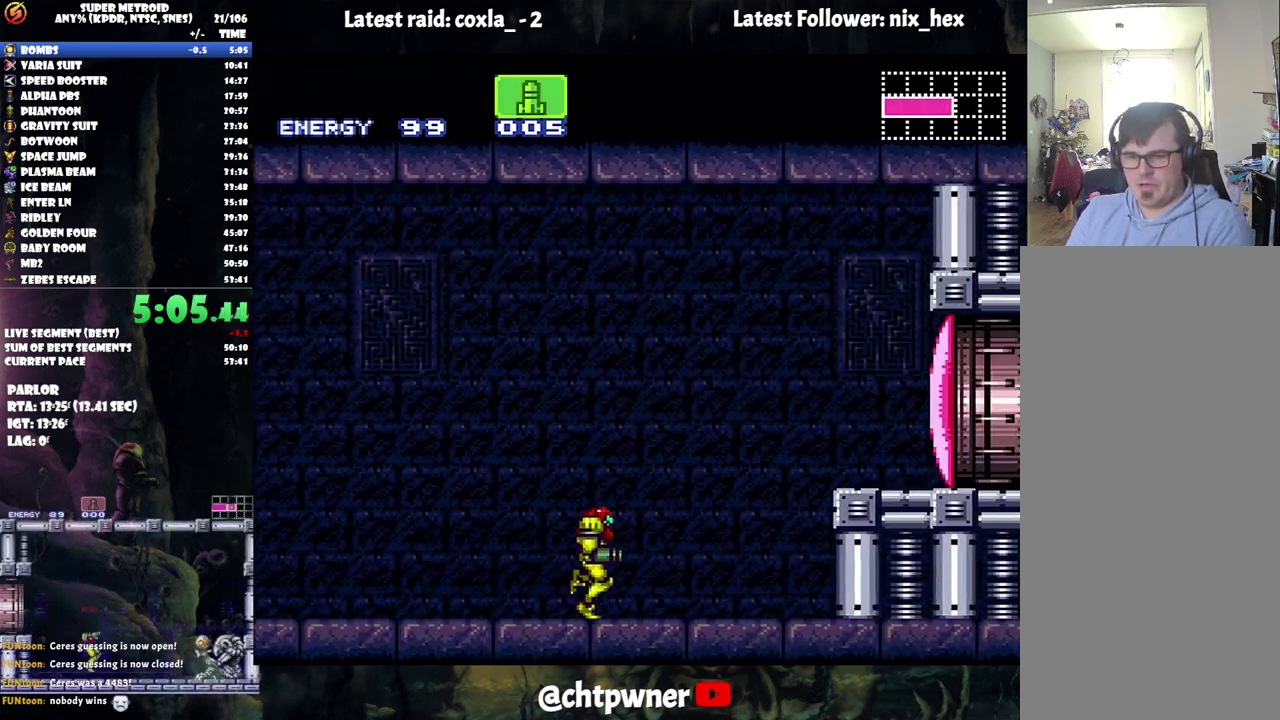
Gameplay with a controller (Nintendo layout); each line is a JSON object with the inputs held at the frame after it. "events" lists button and stick changes between this image and that frame as [ms after this image, input, new state], when the widget could be followed in between. Not read: L3 R3.
{"buttons": ["Y", "DPAD_RIGHT"], "events": [[50, "B", "down"], [217, "Y", "down"], [333, "B", "up"], [350, "Y", "up"], [433, "Y", "down"]]}
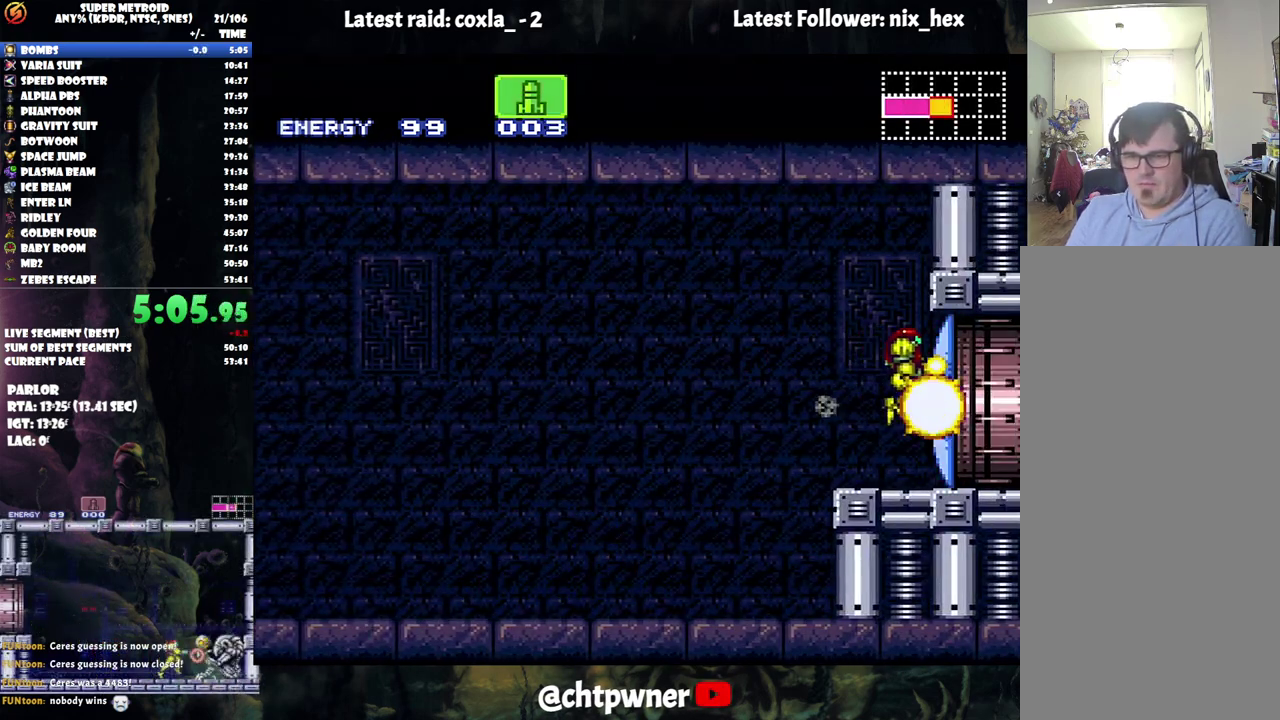
{"buttons": ["DPAD_RIGHT"], "events": [[17, "Y", "up"], [67, "Y", "down"], [167, "Y", "up"], [250, "Y", "down"], [483, "Y", "up"]]}
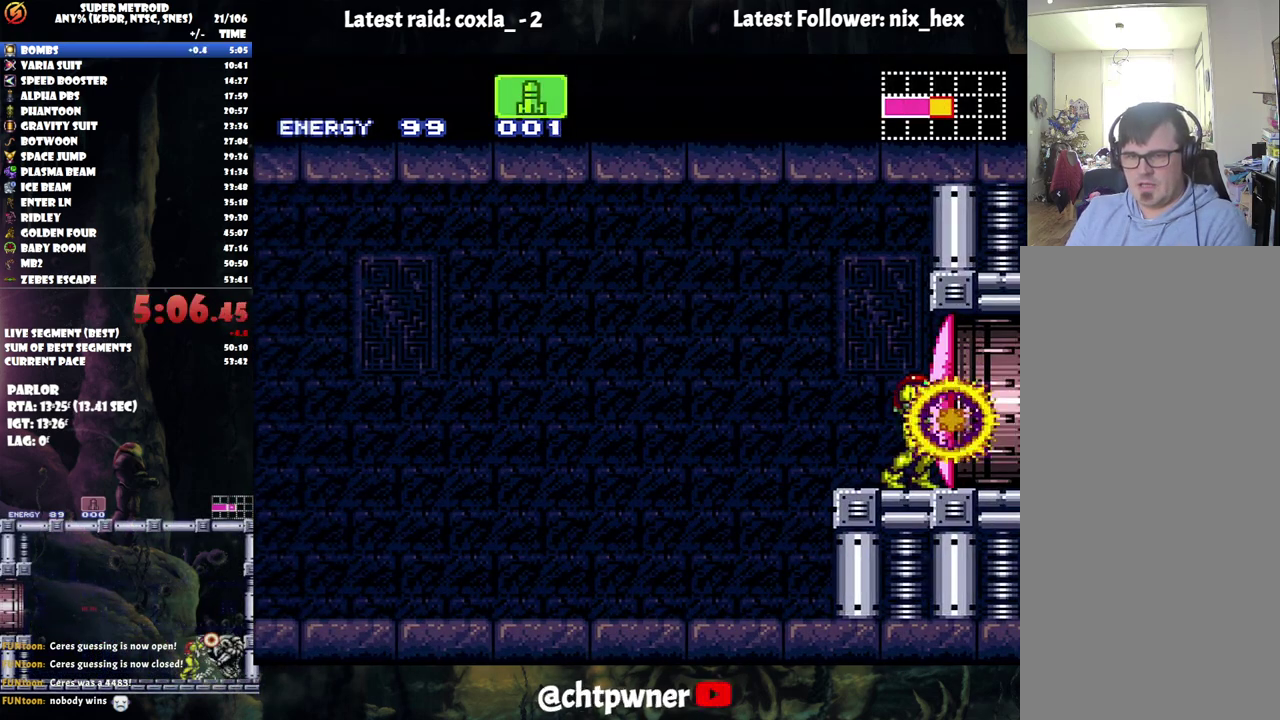
{"buttons": ["A", "DPAD_RIGHT"], "events": [[100, "Y", "down"], [167, "Y", "up"], [283, "A", "down"]]}
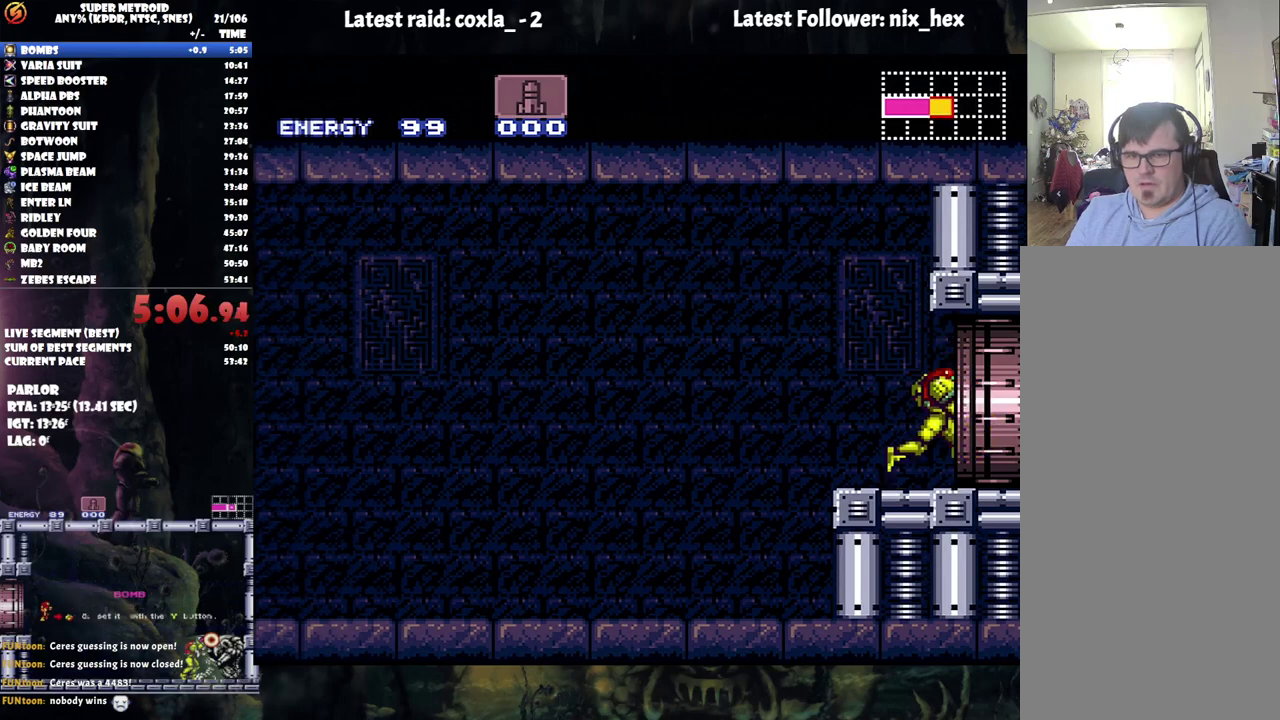
{"buttons": ["A", "DPAD_RIGHT"], "events": []}
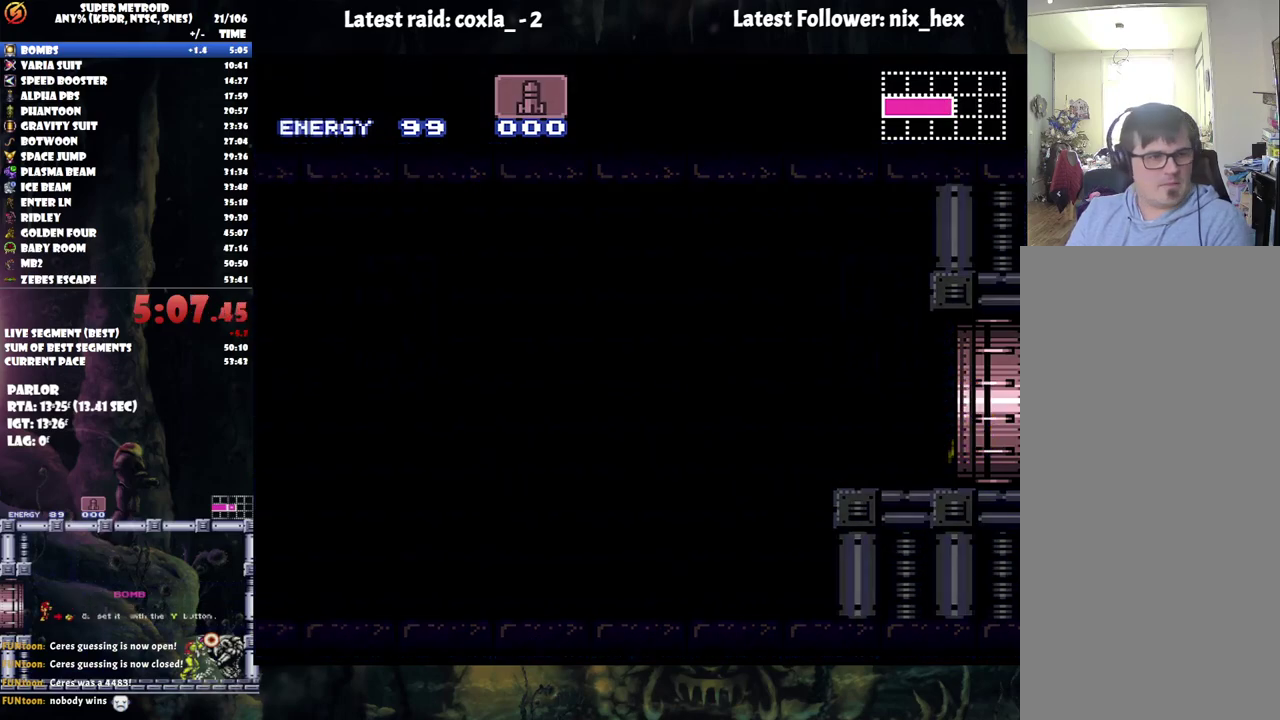
{"buttons": ["A", "DPAD_RIGHT"], "events": []}
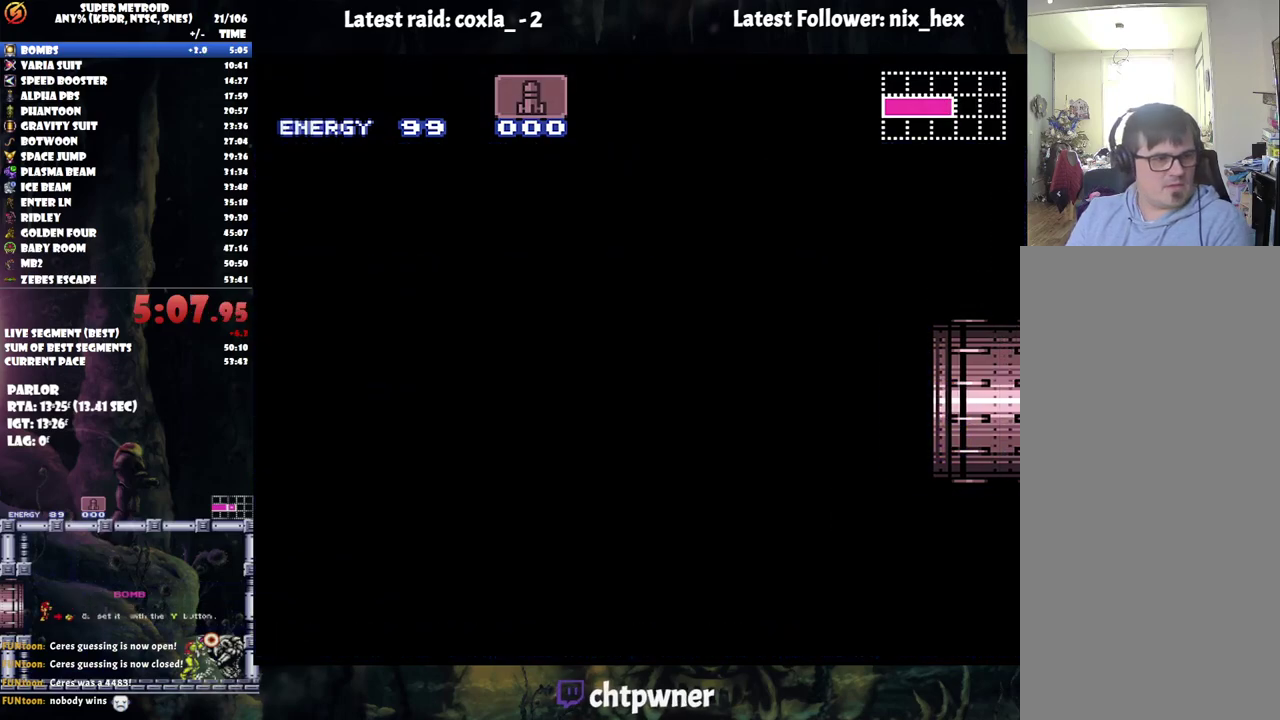
{"buttons": ["A", "DPAD_RIGHT"], "events": []}
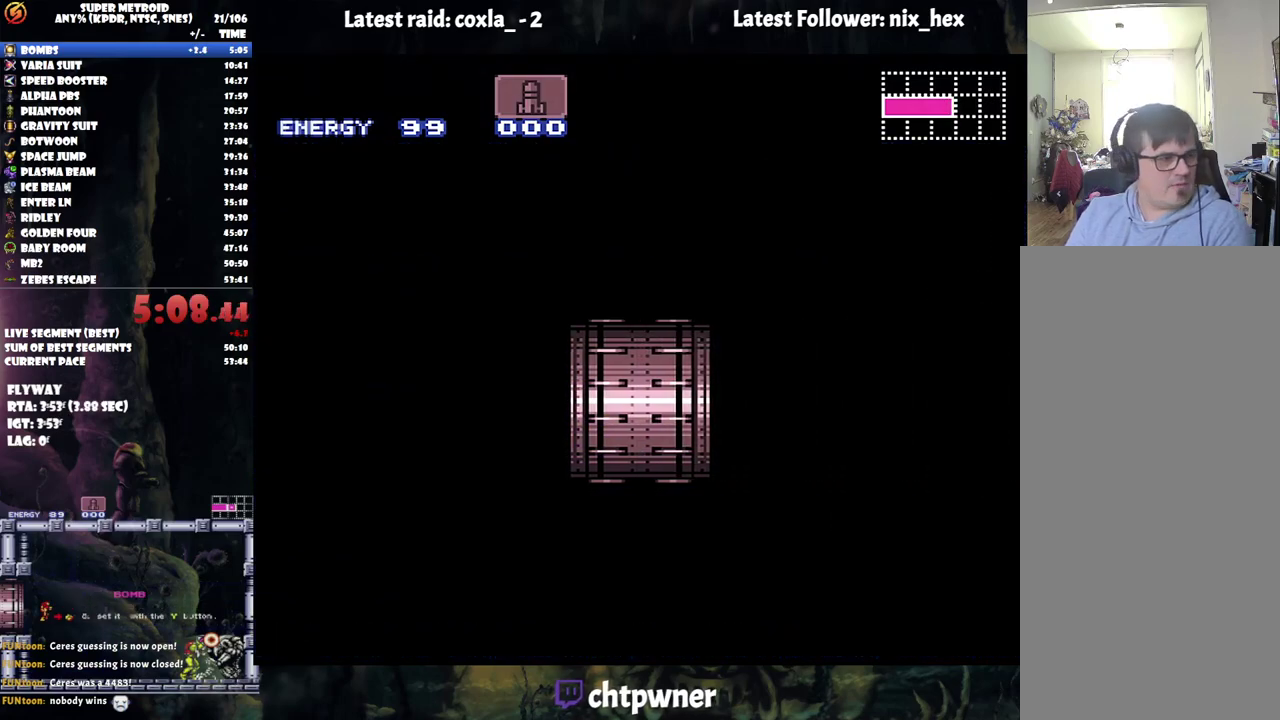
{"buttons": ["A", "DPAD_RIGHT"], "events": []}
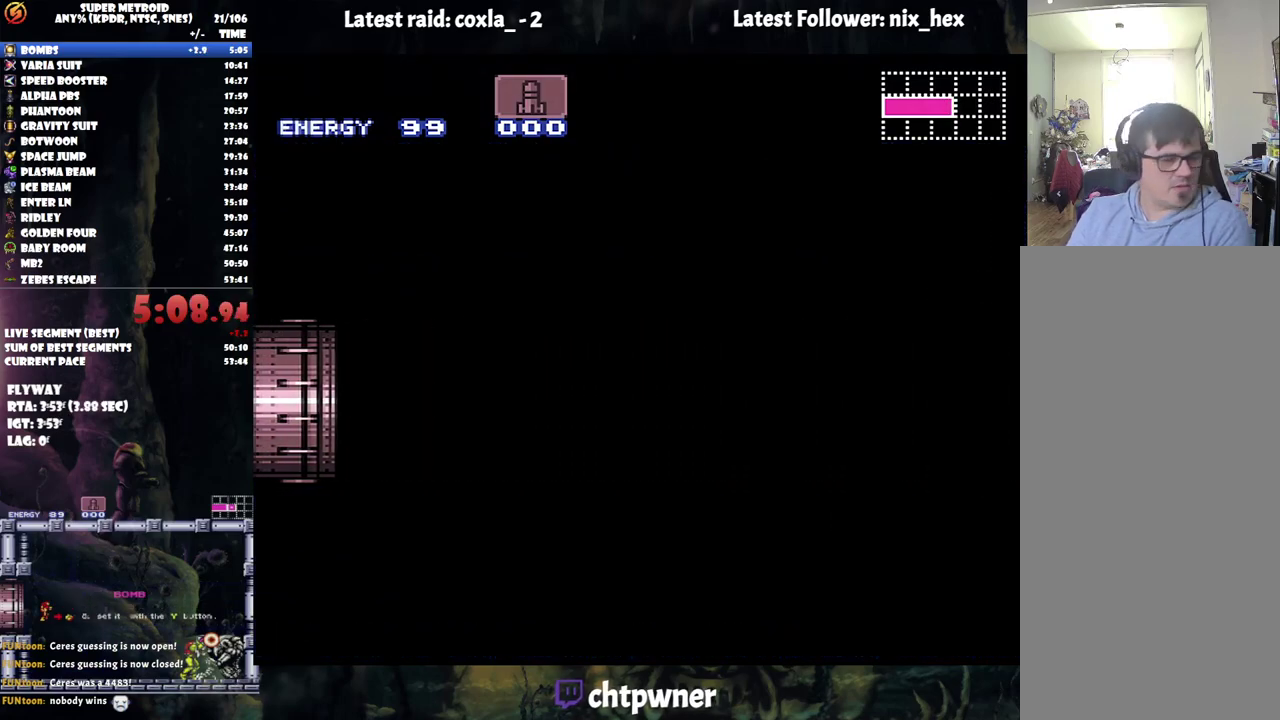
{"buttons": ["A", "DPAD_RIGHT"], "events": []}
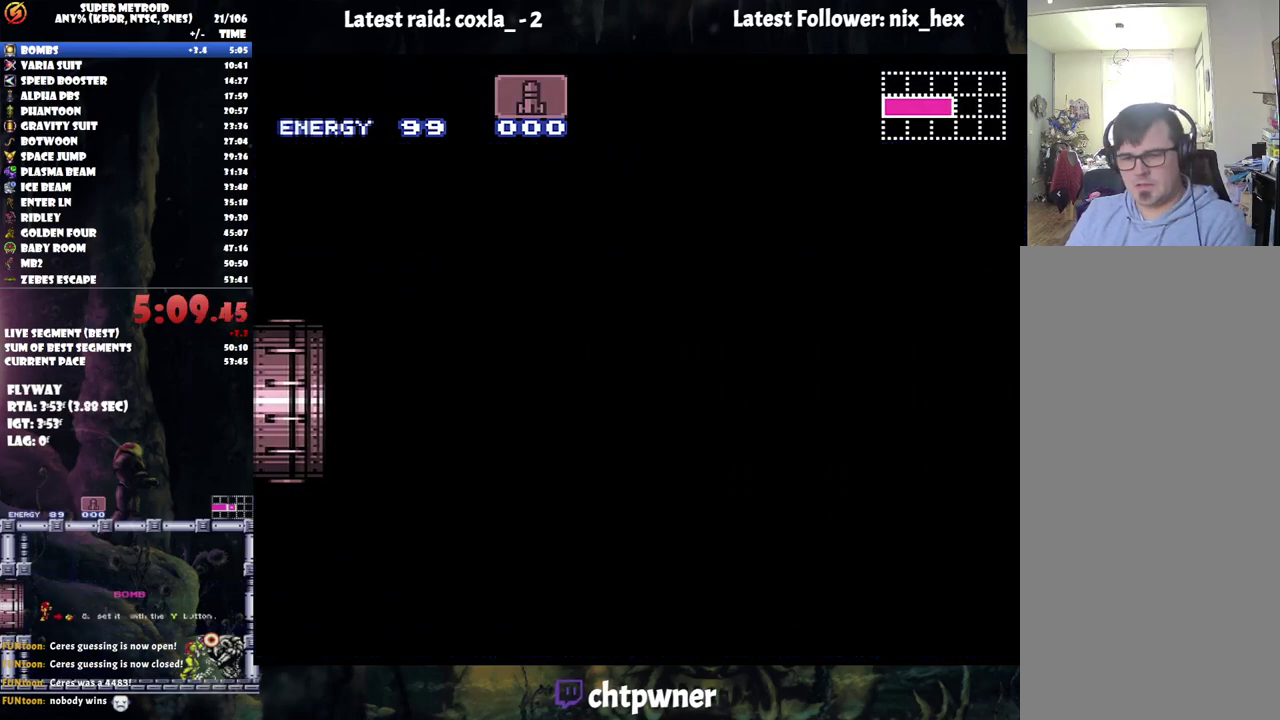
{"buttons": ["A", "DPAD_RIGHT"], "events": []}
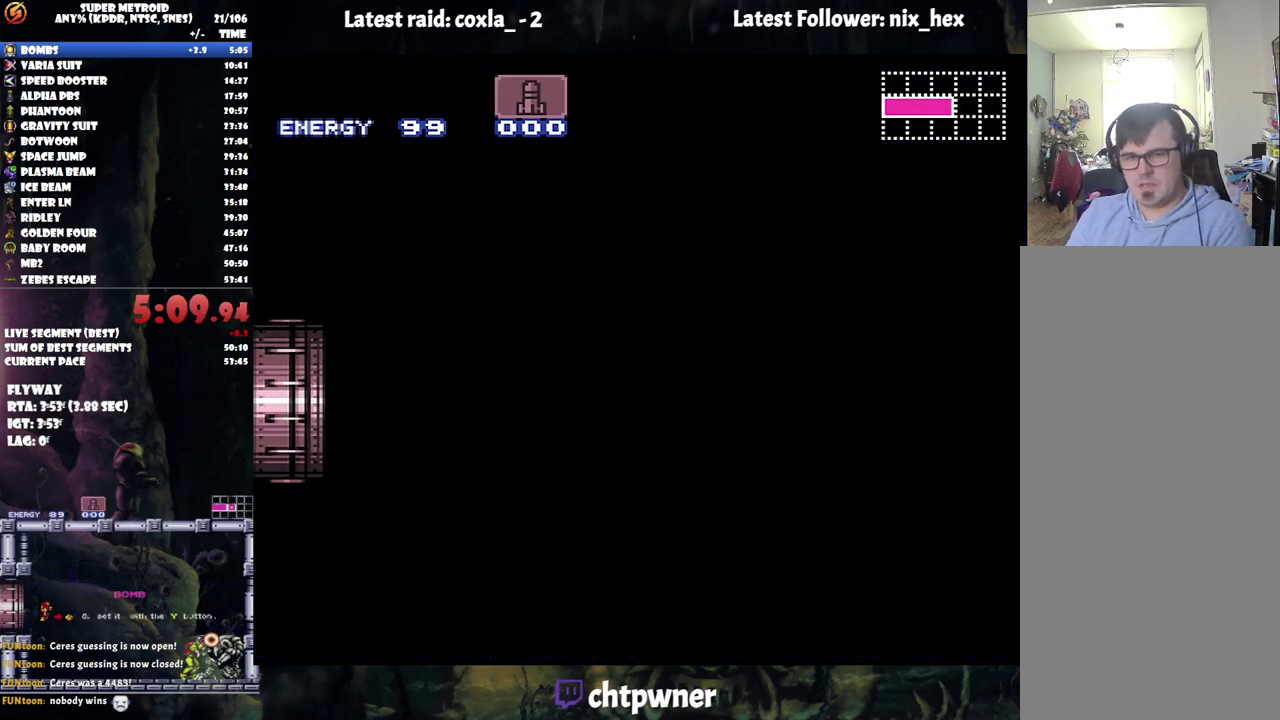
{"buttons": ["A", "DPAD_RIGHT"], "events": []}
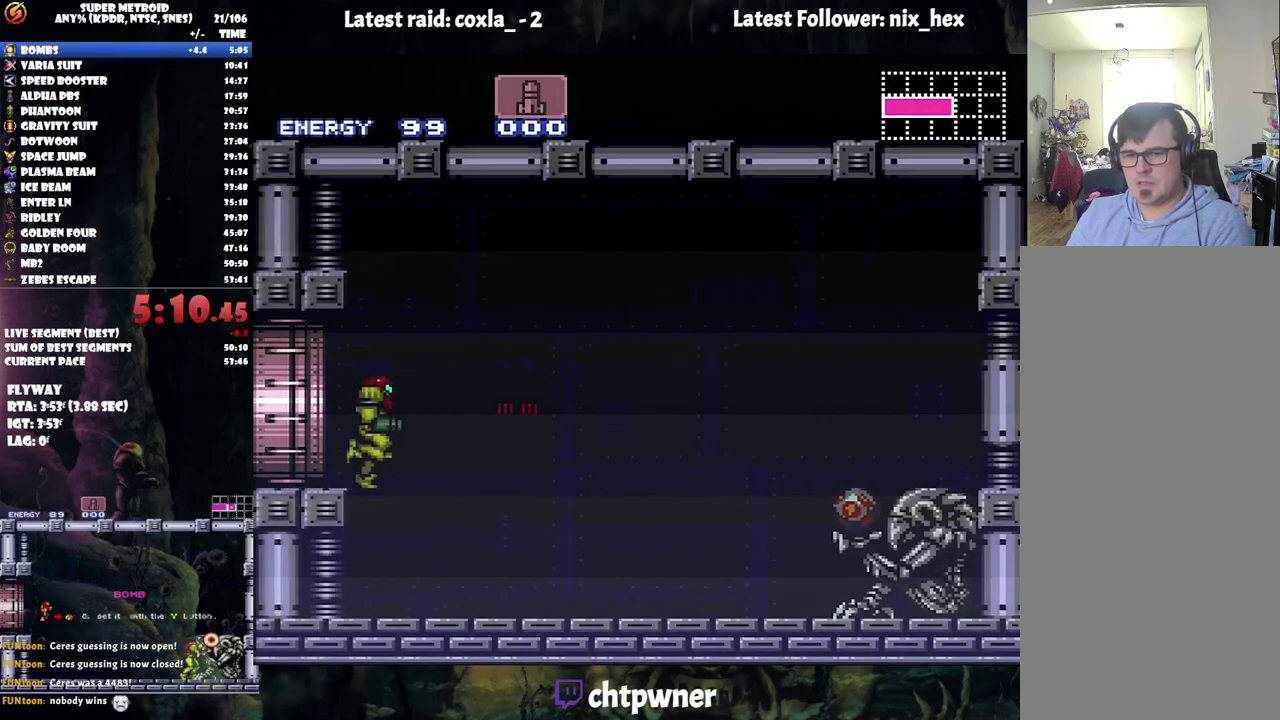
{"buttons": ["A", "DPAD_RIGHT"], "events": []}
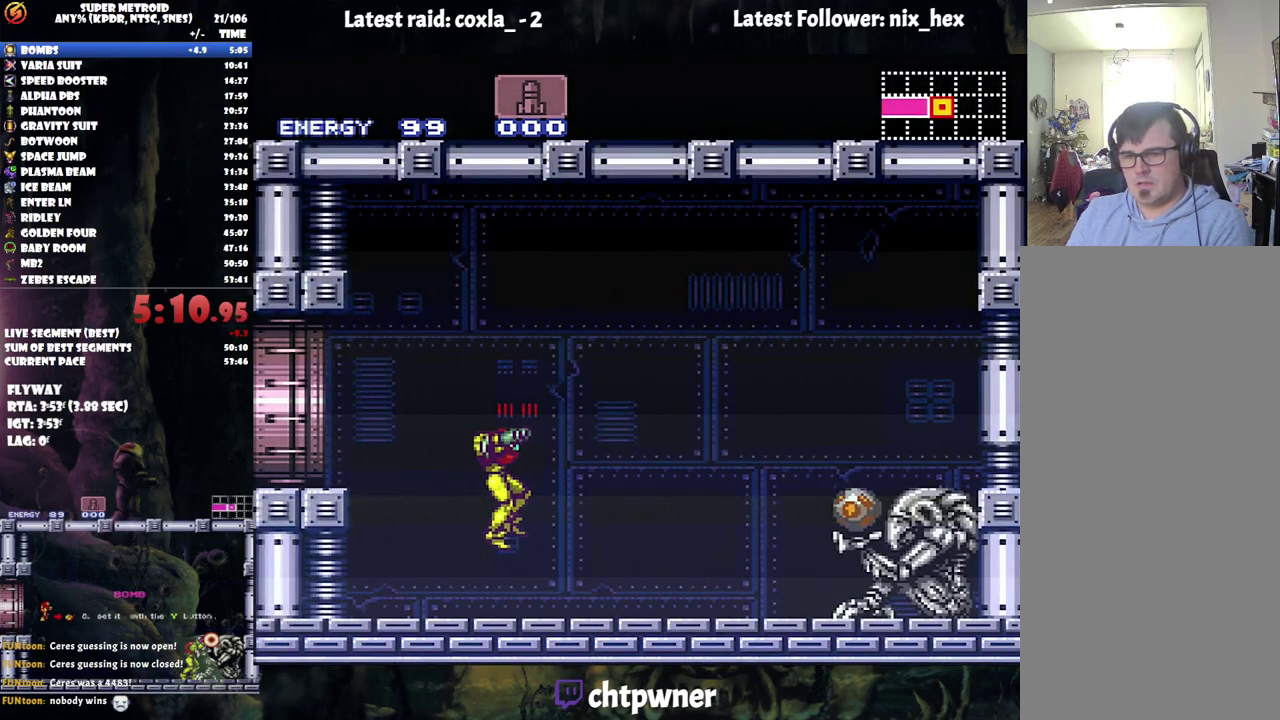
{"buttons": ["A", "DPAD_RIGHT"], "events": [[83, "Y", "down"], [200, "Y", "up"]]}
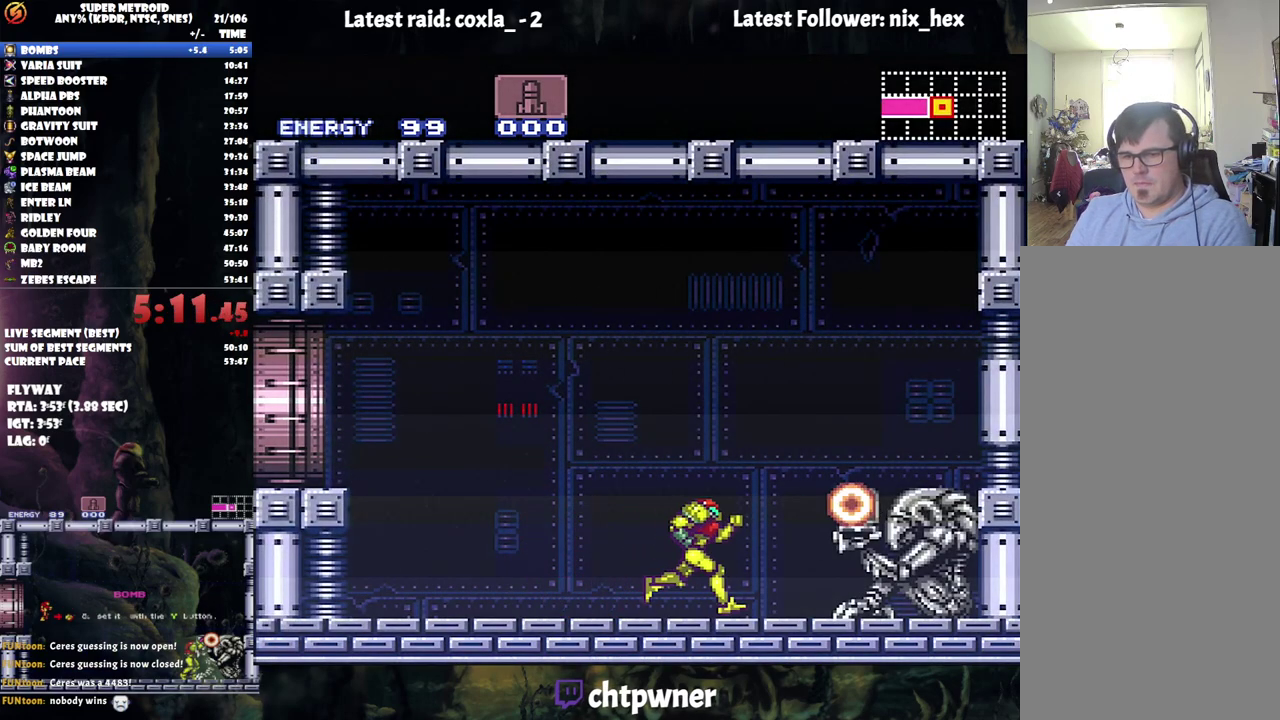
{"buttons": ["A", "DPAD_RIGHT"], "events": []}
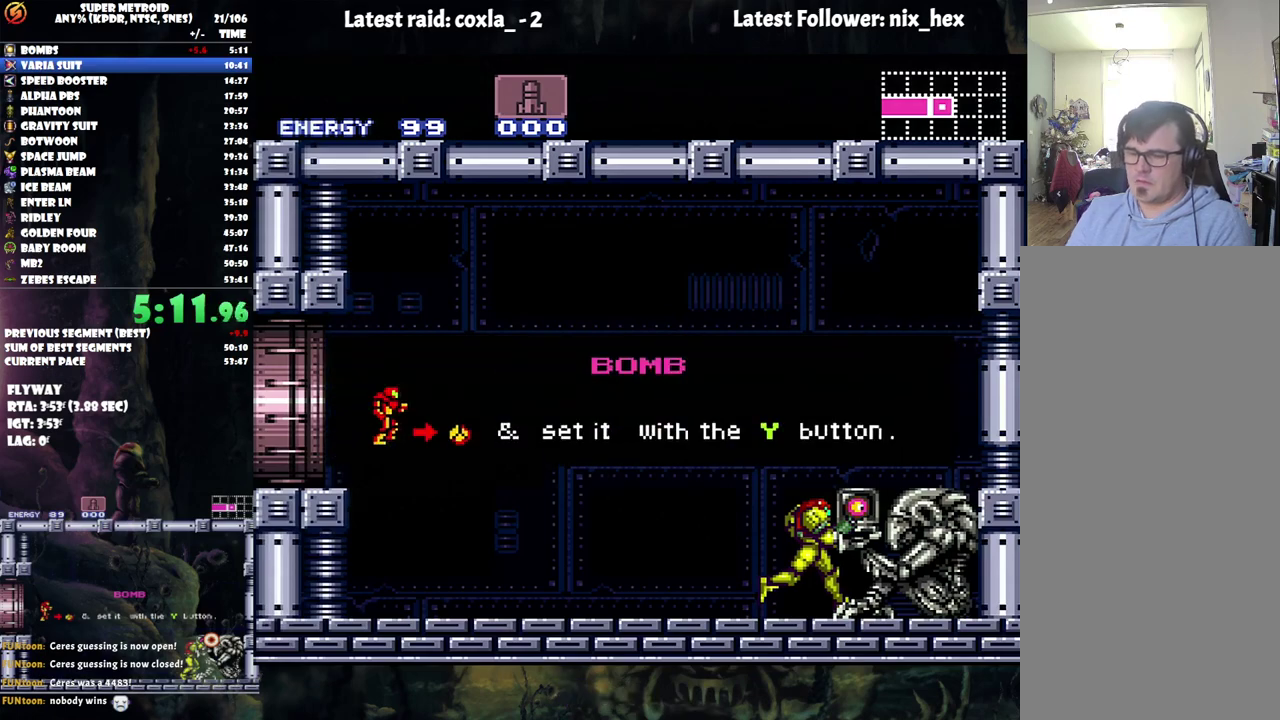
{"buttons": ["A", "DPAD_RIGHT"], "events": []}
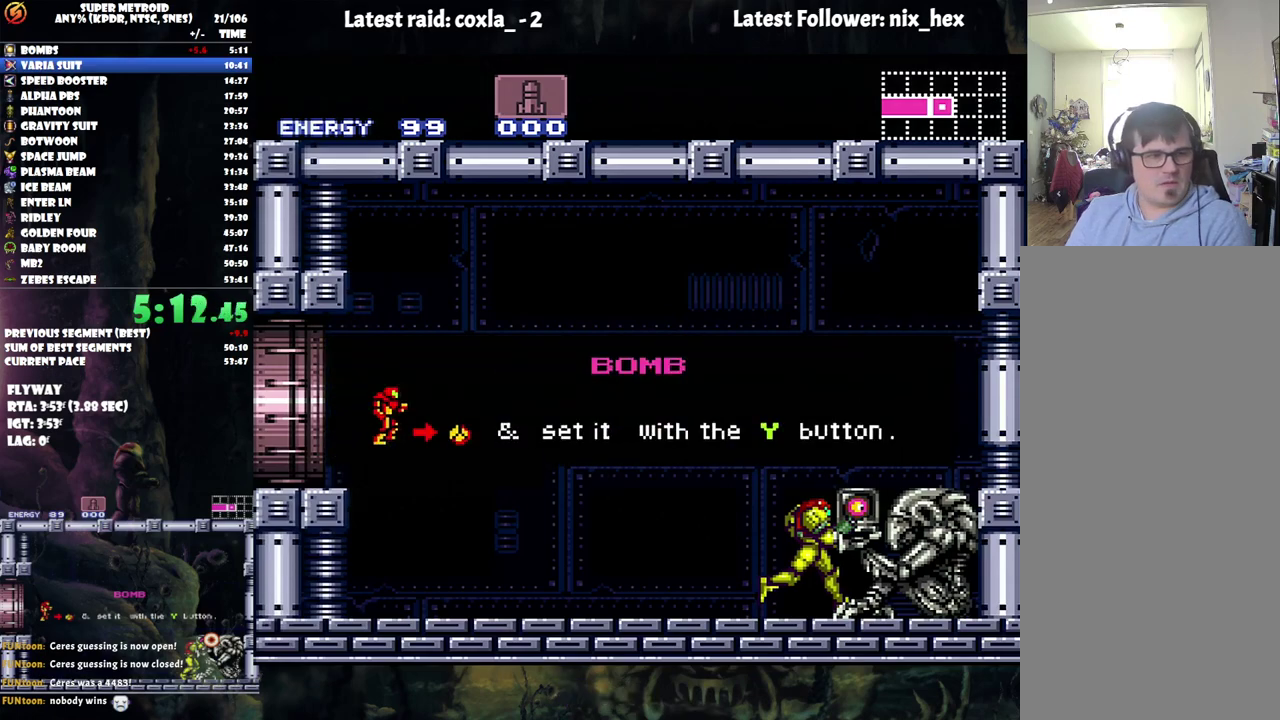
{"buttons": ["A", "DPAD_RIGHT"], "events": []}
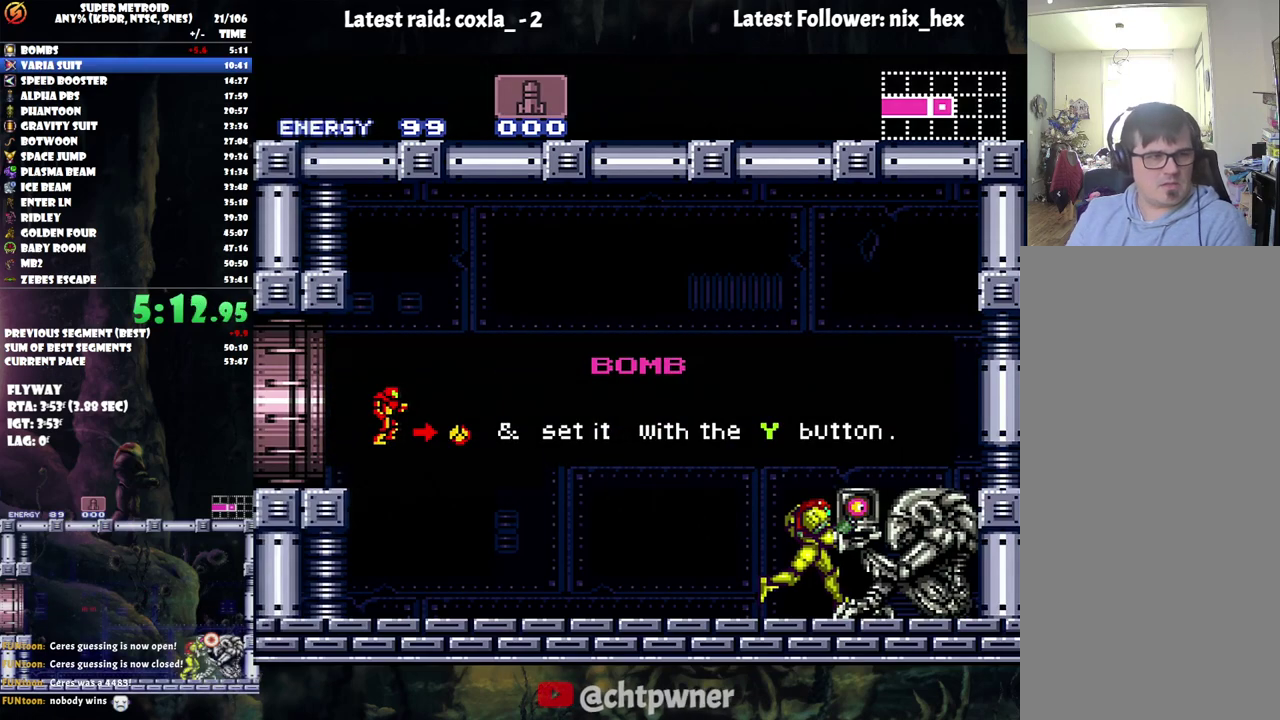
{"buttons": ["A", "DPAD_RIGHT"], "events": []}
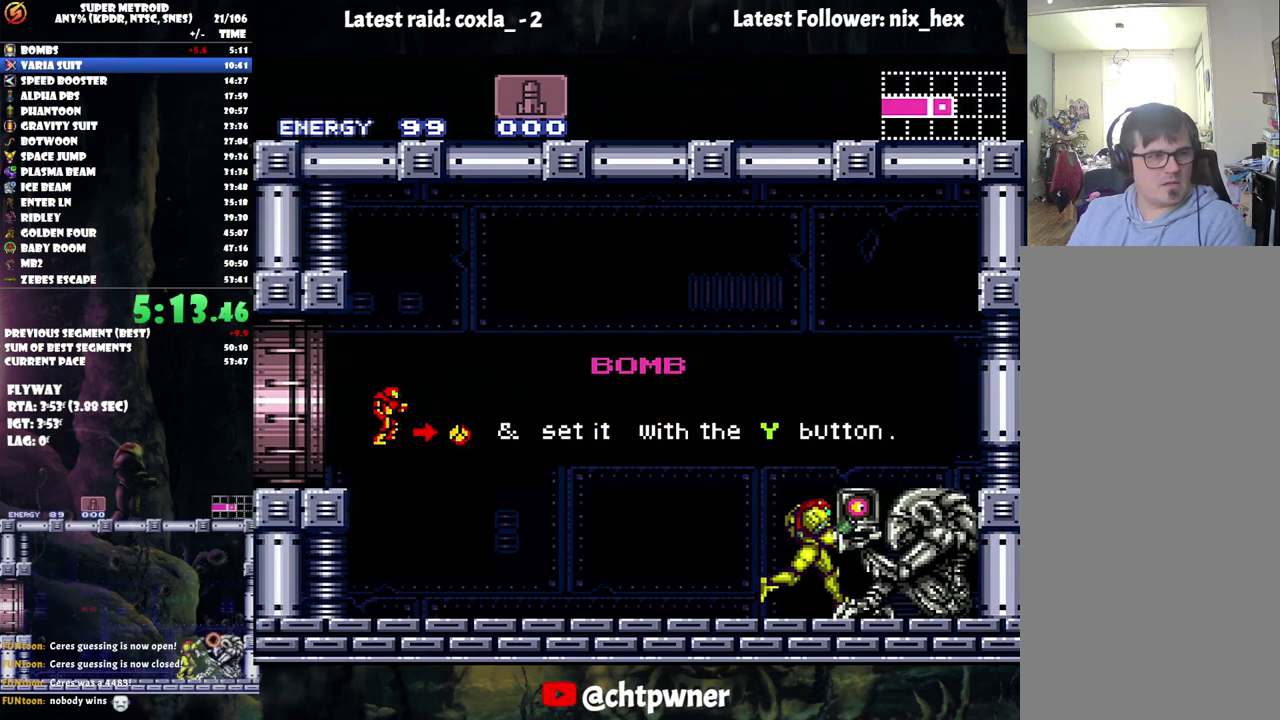
{"buttons": ["A", "DPAD_RIGHT"], "events": []}
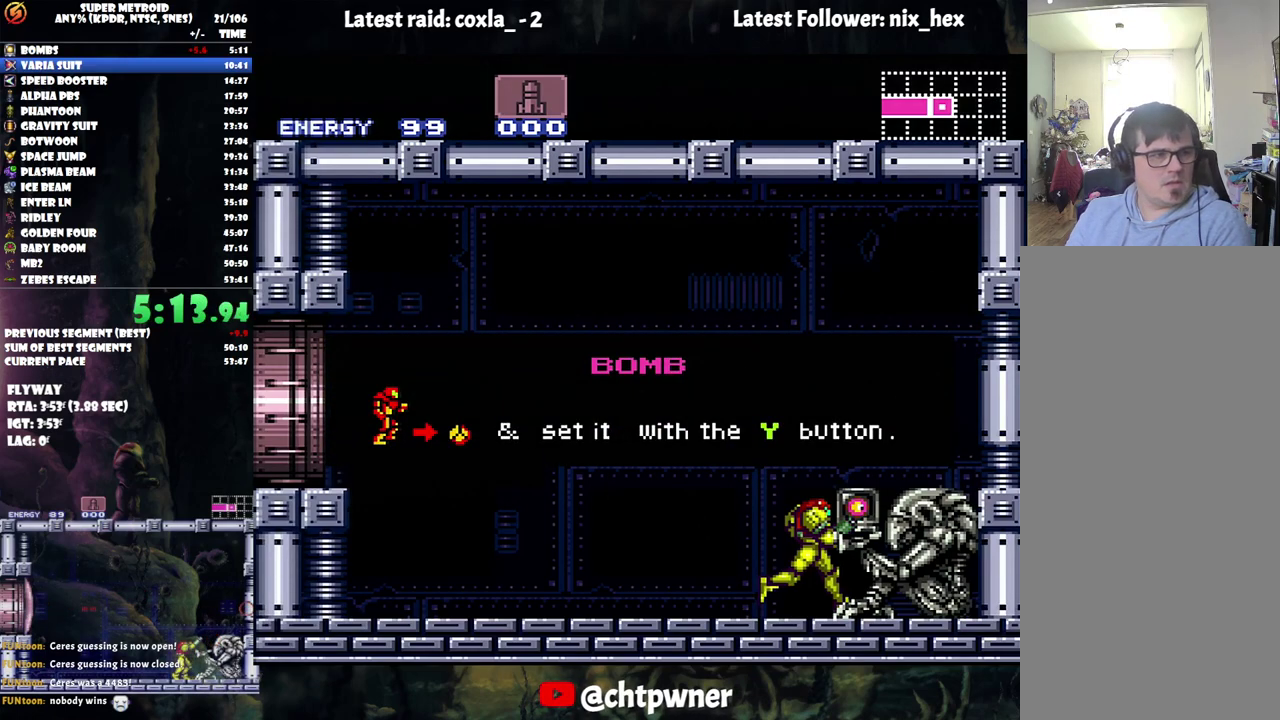
{"buttons": ["A", "DPAD_RIGHT"], "events": []}
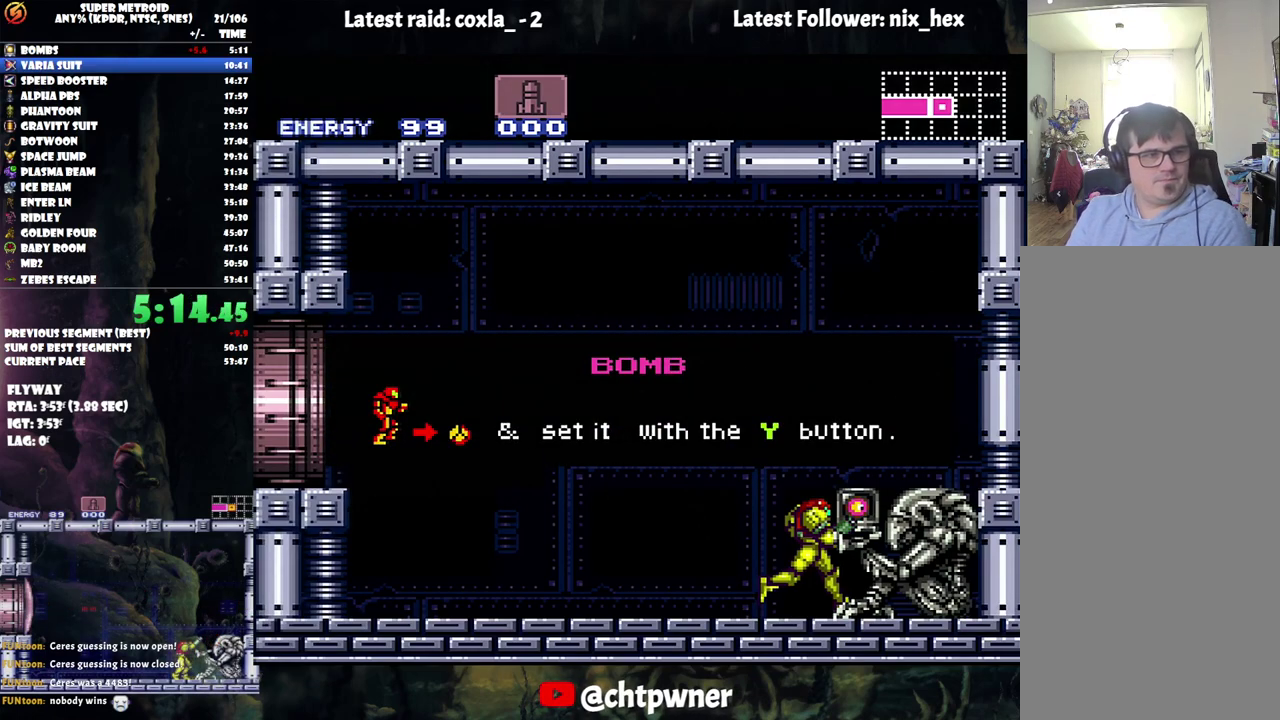
{"buttons": ["A", "DPAD_RIGHT"], "events": []}
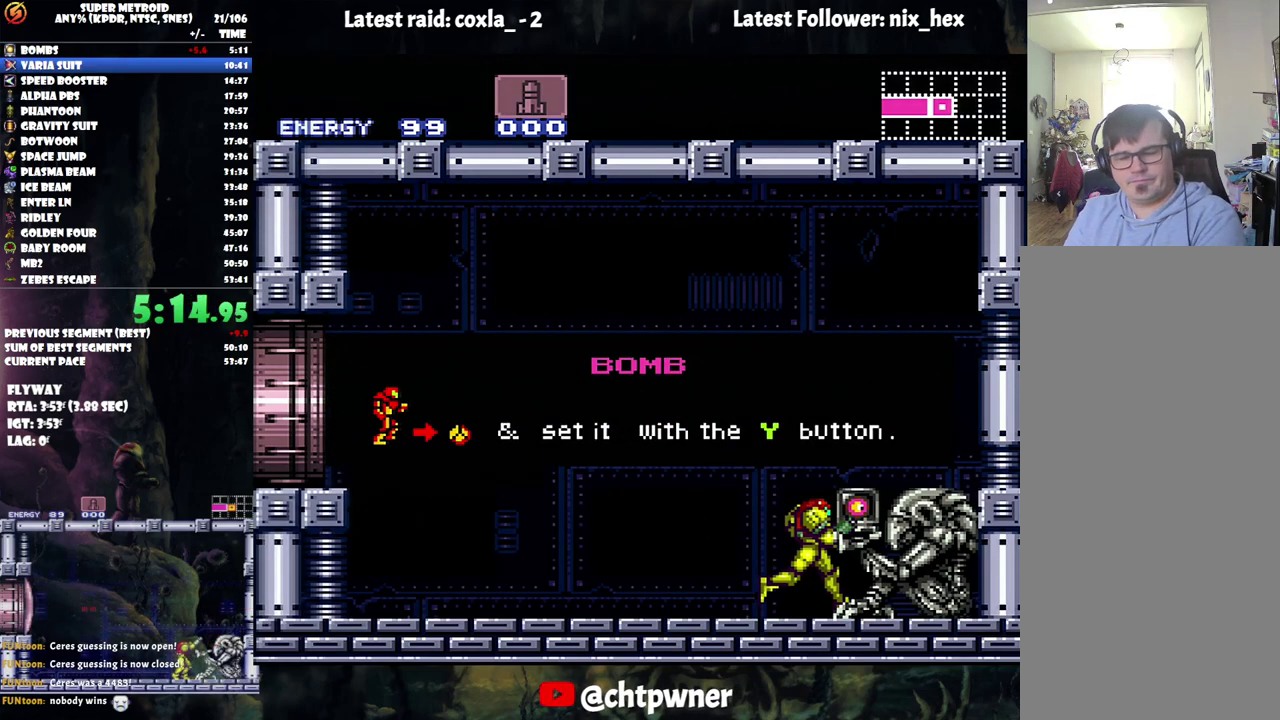
{"buttons": ["A", "DPAD_RIGHT"], "events": []}
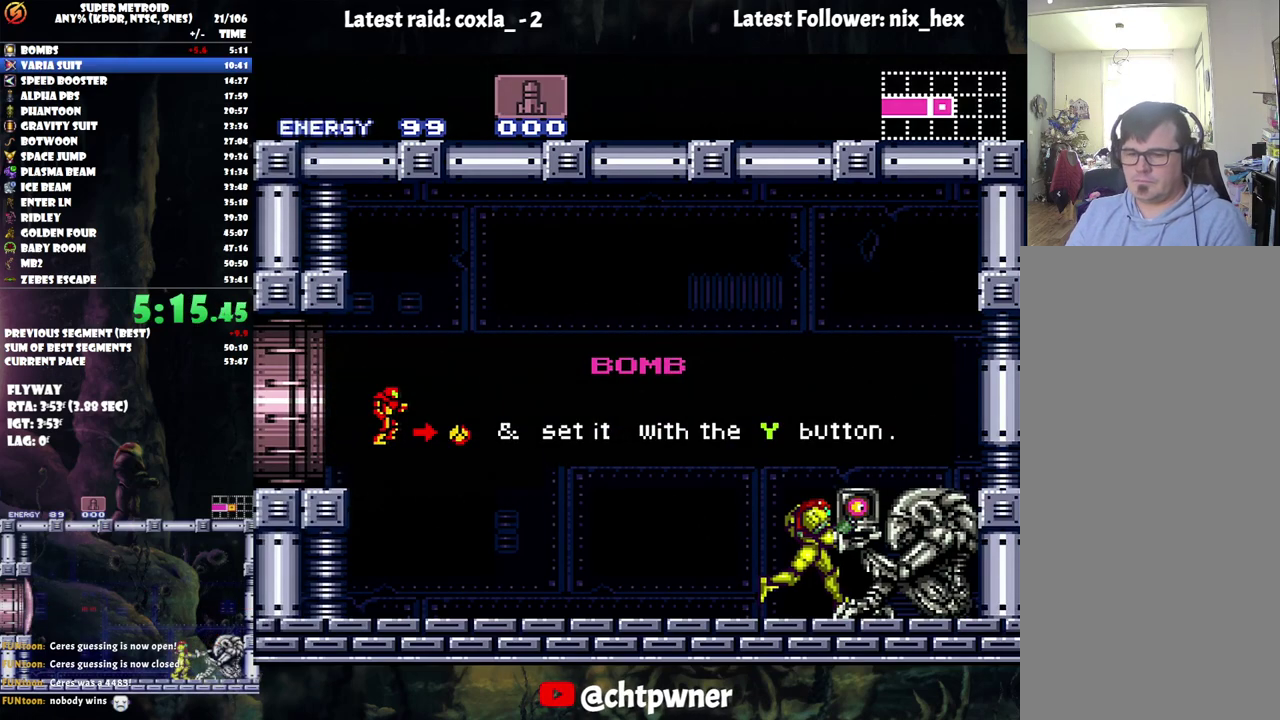
{"buttons": ["A", "DPAD_RIGHT"], "events": []}
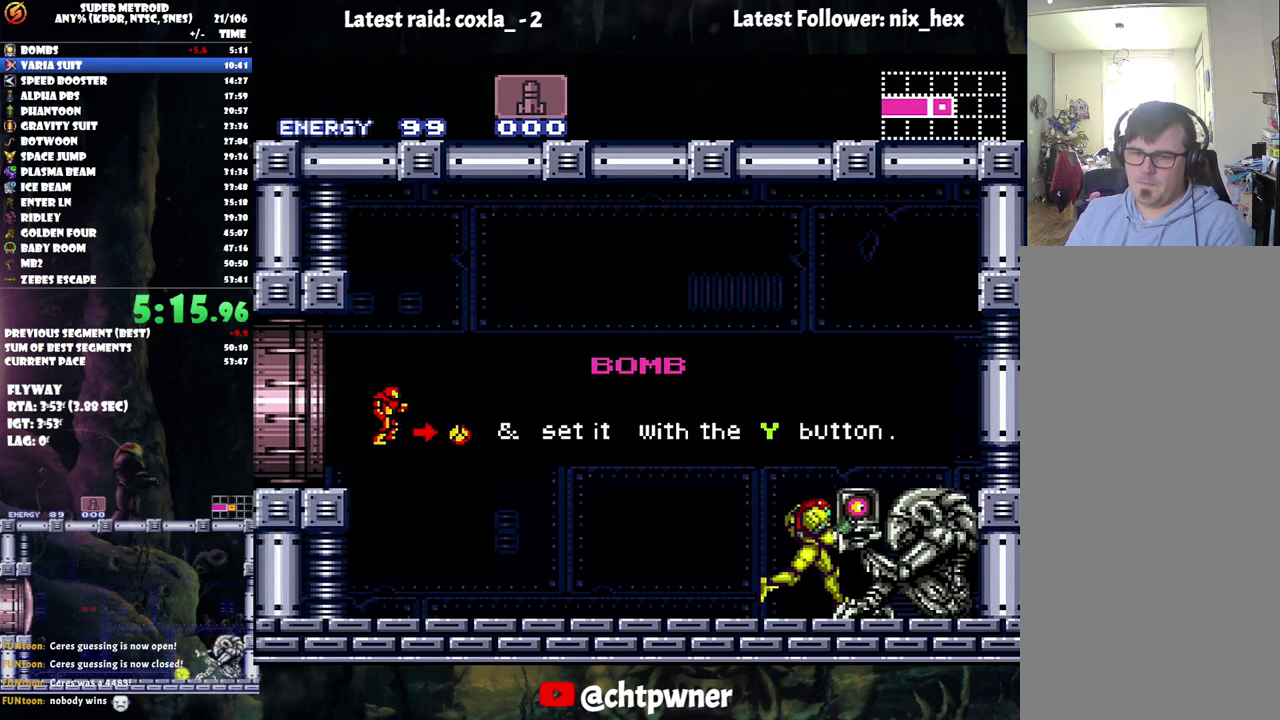
{"buttons": ["A", "DPAD_RIGHT"], "events": []}
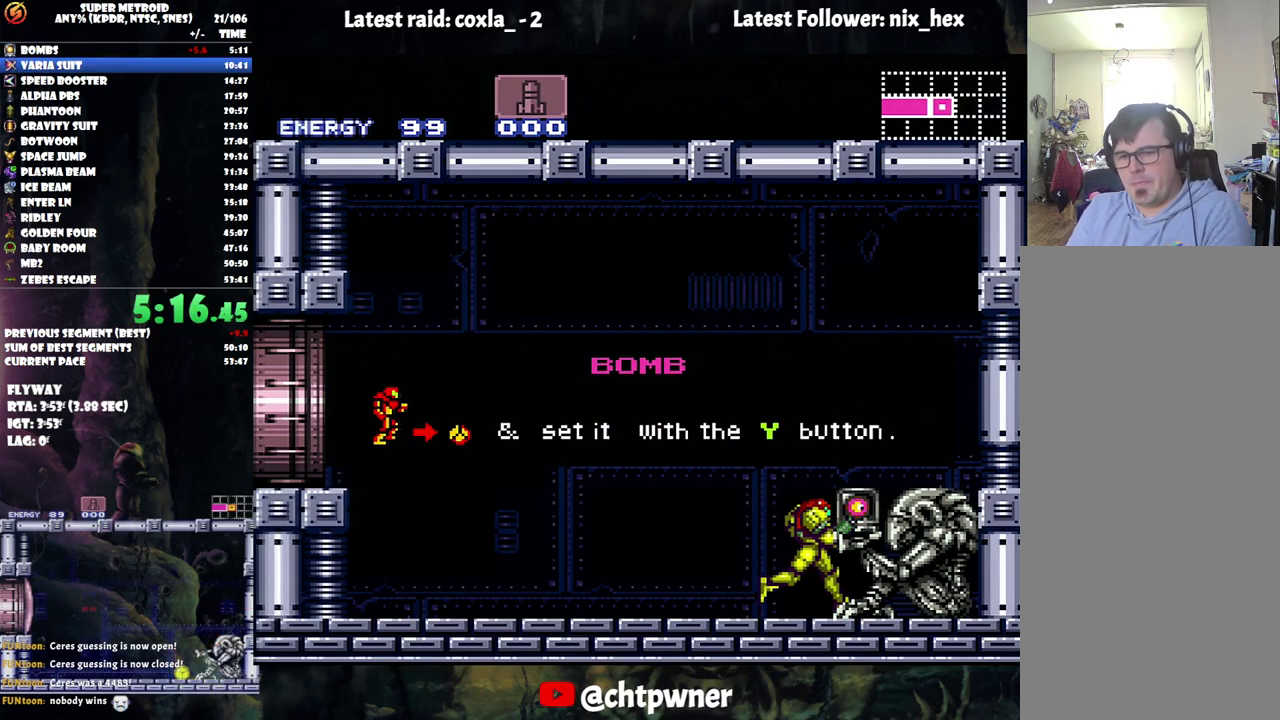
{"buttons": ["A", "DPAD_RIGHT"], "events": []}
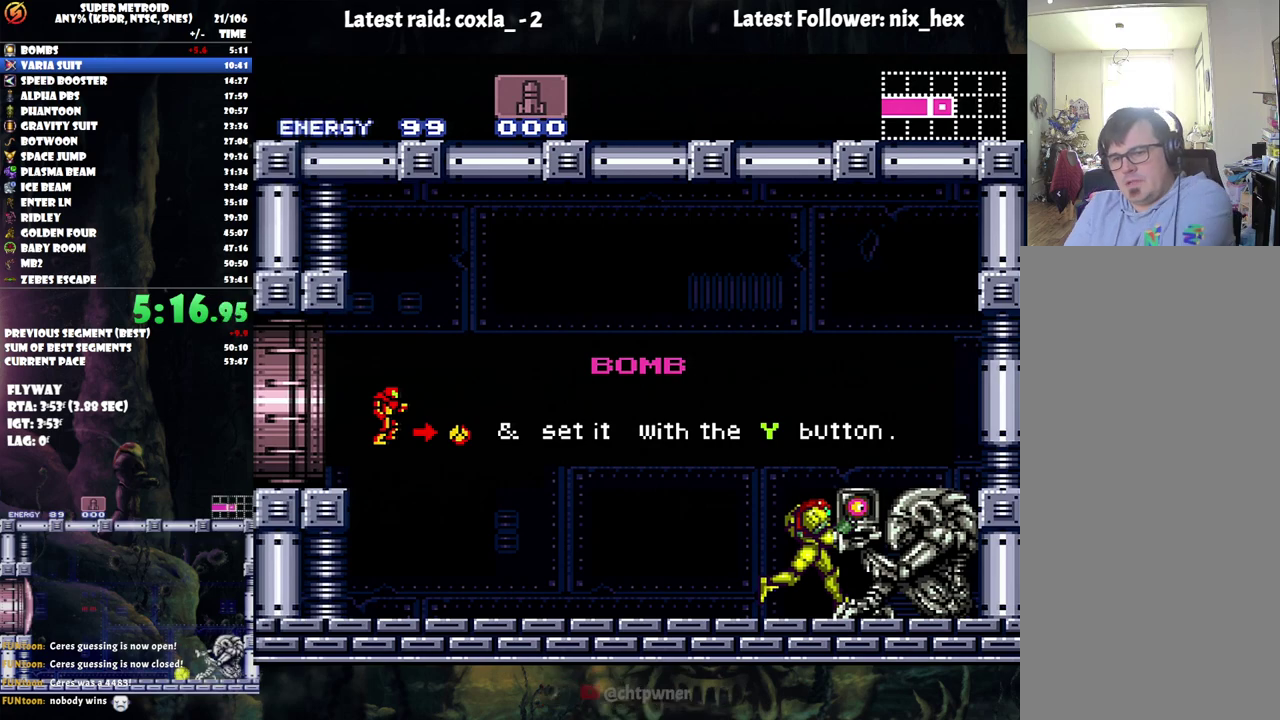
{"buttons": ["A", "DPAD_RIGHT"], "events": []}
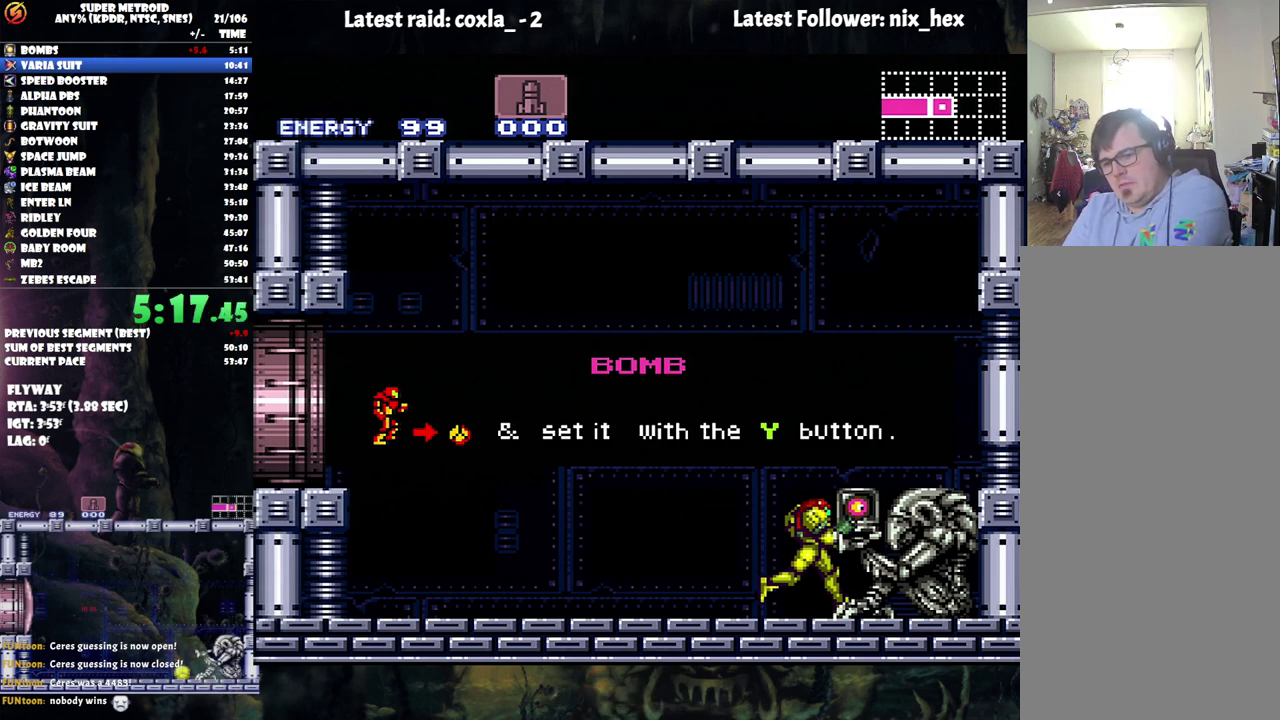
{"buttons": [], "events": [[467, "A", "up"], [467, "DPAD_RIGHT", "up"]]}
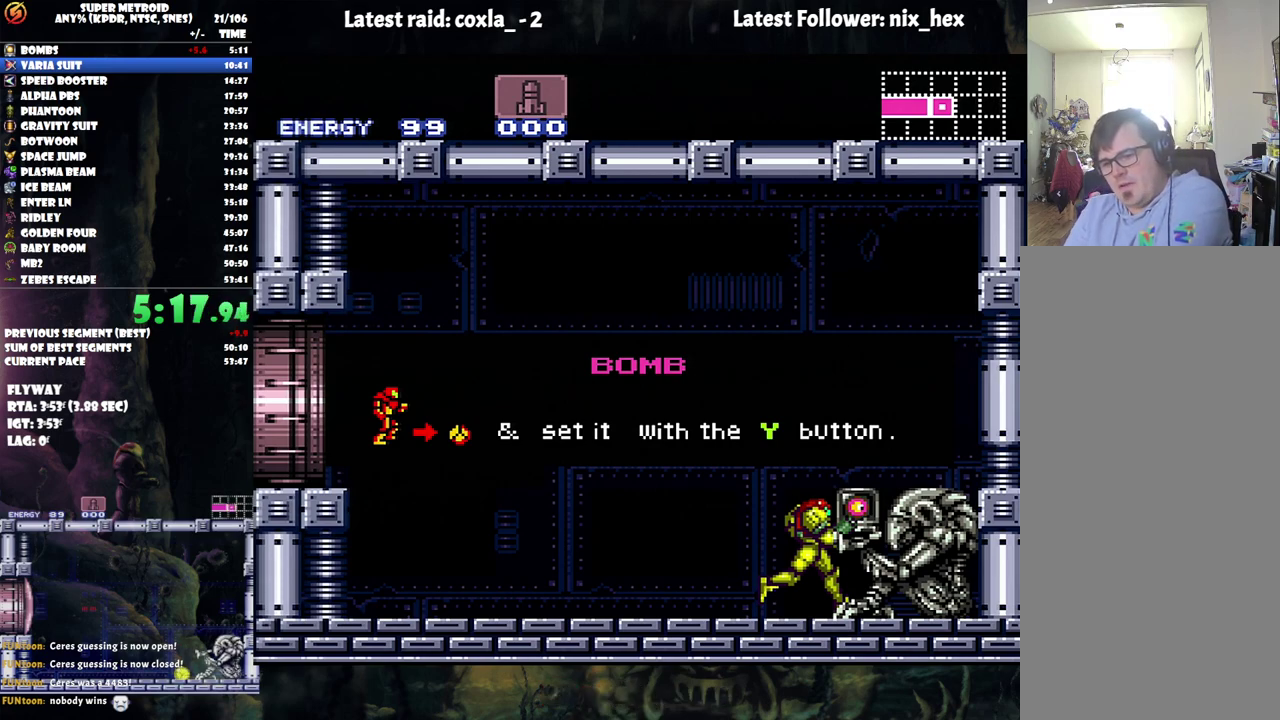
{"buttons": ["A"], "events": [[367, "A", "down"]]}
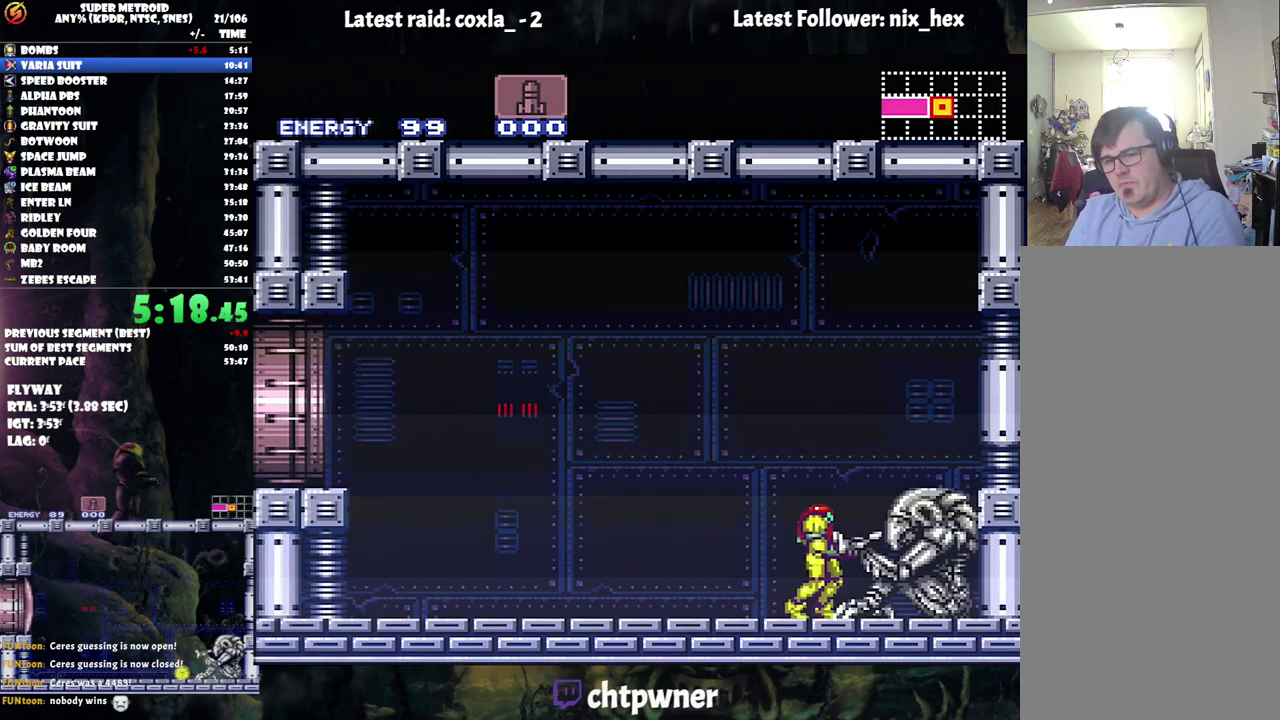
{"buttons": ["Y", "R1"], "events": [[33, "A", "up"], [67, "R1", "down"], [150, "Y", "down"], [217, "DPAD_LEFT", "down"], [450, "DPAD_LEFT", "up"]]}
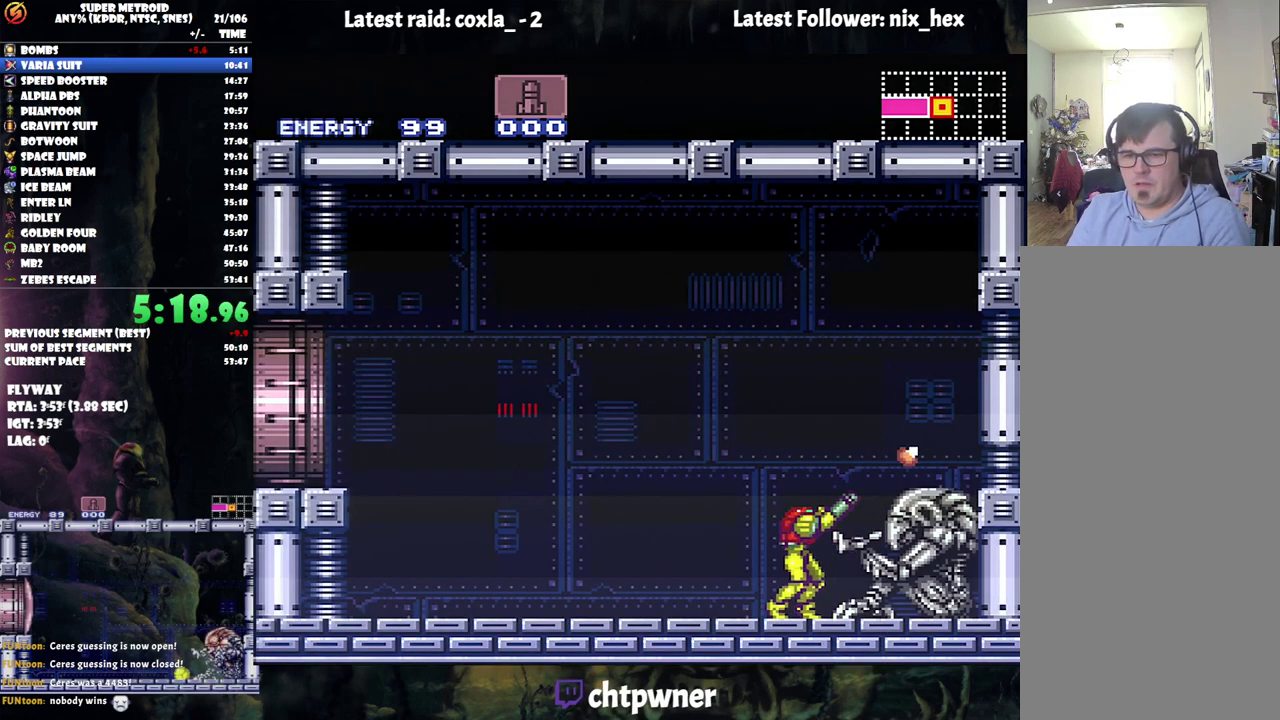
{"buttons": ["Y", "R1"], "events": [[100, "DPAD_LEFT", "down"], [167, "DPAD_LEFT", "up"]]}
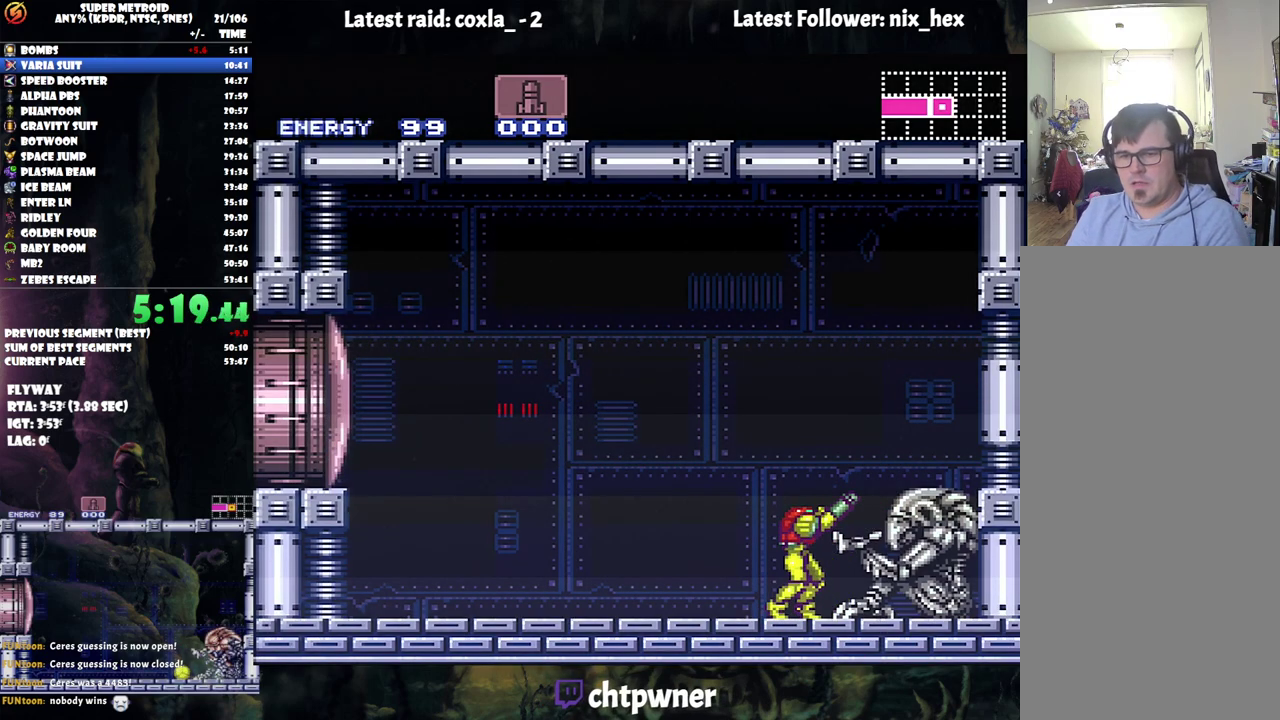
{"buttons": ["Y", "R1"], "events": [[183, "DPAD_LEFT", "down"], [233, "DPAD_LEFT", "up"]]}
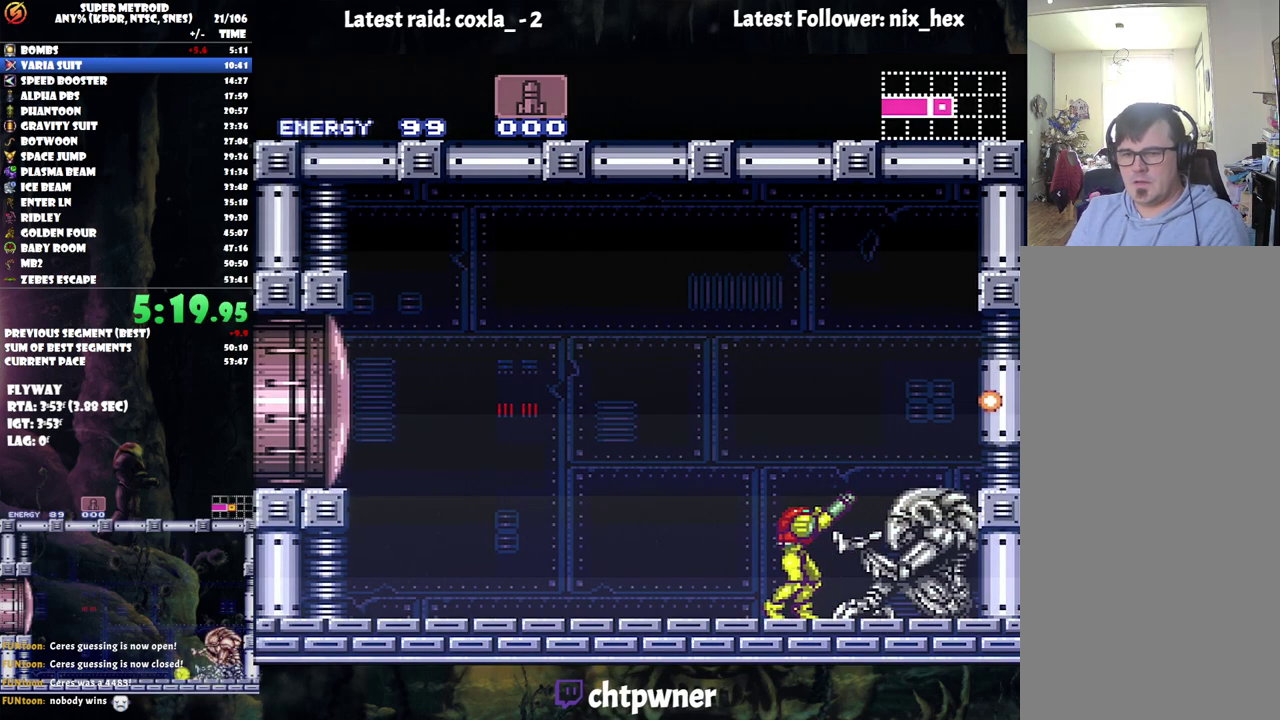
{"buttons": [], "events": [[100, "R1", "up"], [117, "Y", "up"], [417, "DPAD_DOWN", "down"], [500, "DPAD_DOWN", "up"]]}